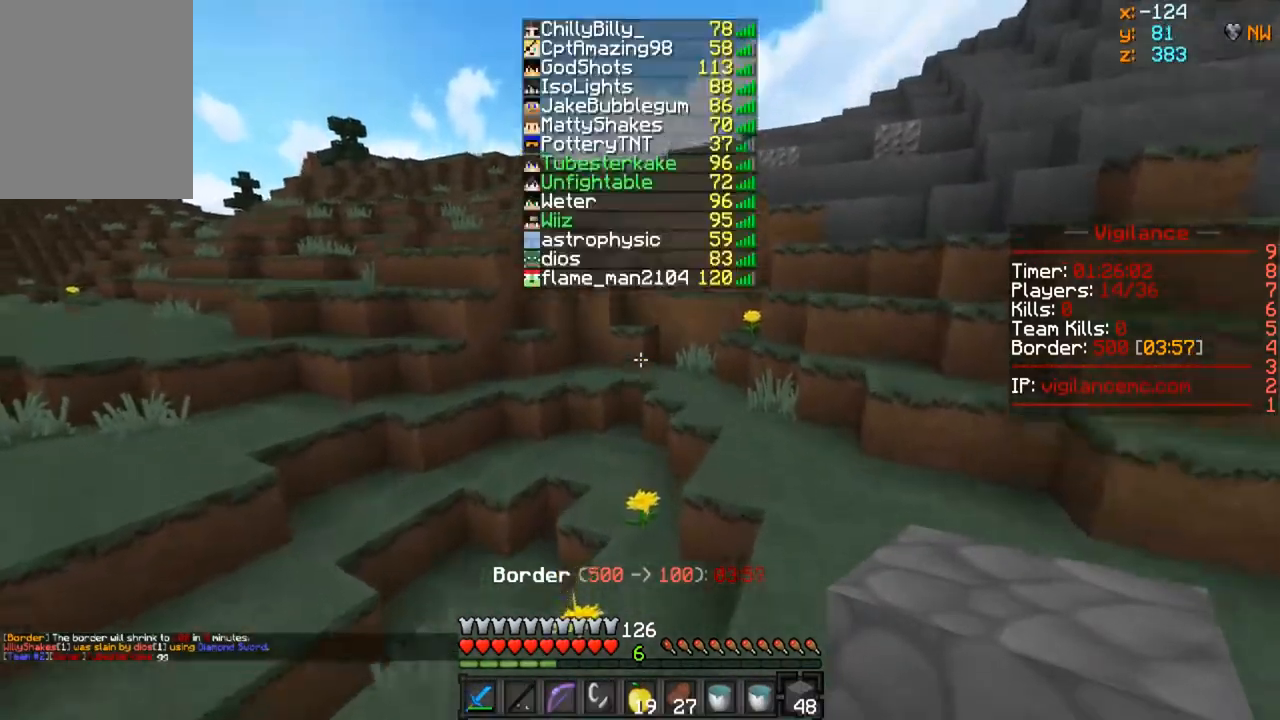
Gameplay with keyboard and mouse; each line is a JSON object with the keys and mouse buttons held at the frame after it. "events" lists presses ("down") and releases ("up") of "a", "d", "s", "w", "mouse_left" and "mouse_right" between this image and that frame as [ms after this image, input, new state], when the widget could be followed in between. "mouse_left", "mouse_right" = the "left", "right" buttons of the "mouse" list. No other keys are recorded. Fast repeated clicks can show as one long hold. Mouse movement is not recorded.
{"keys": ["w"], "mouse": [], "events": []}
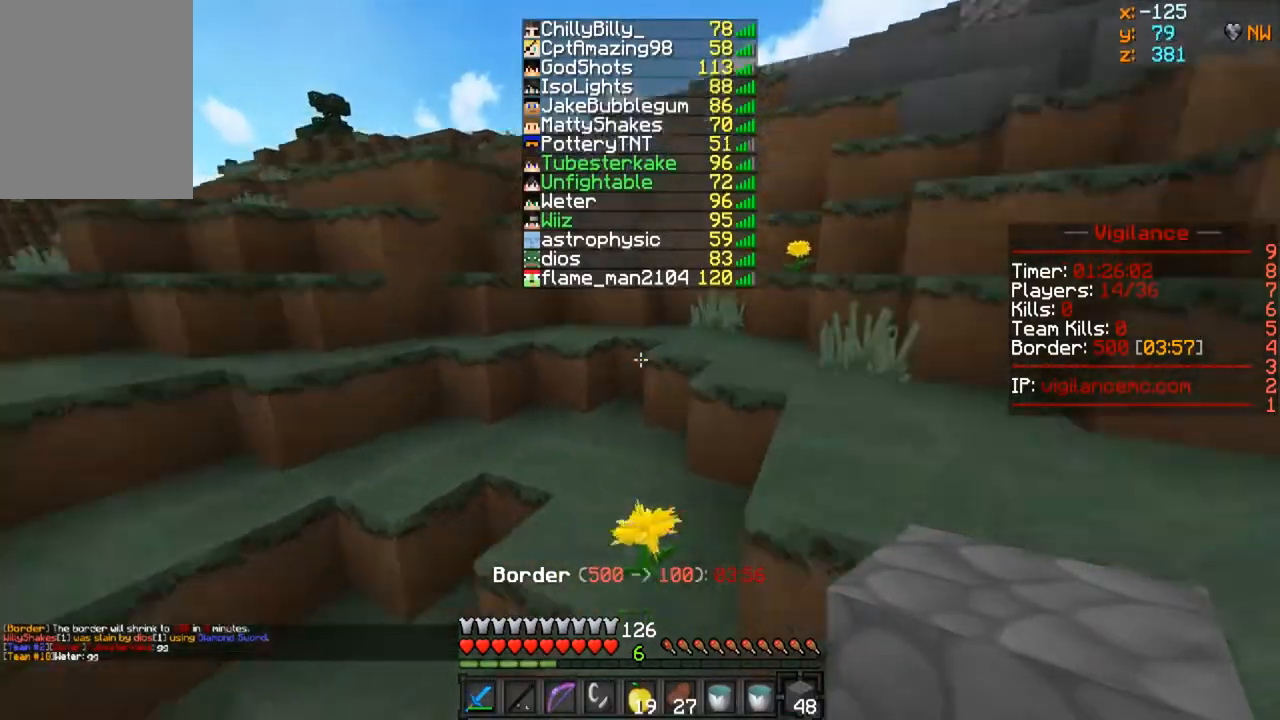
{"keys": ["w"], "mouse": [], "events": []}
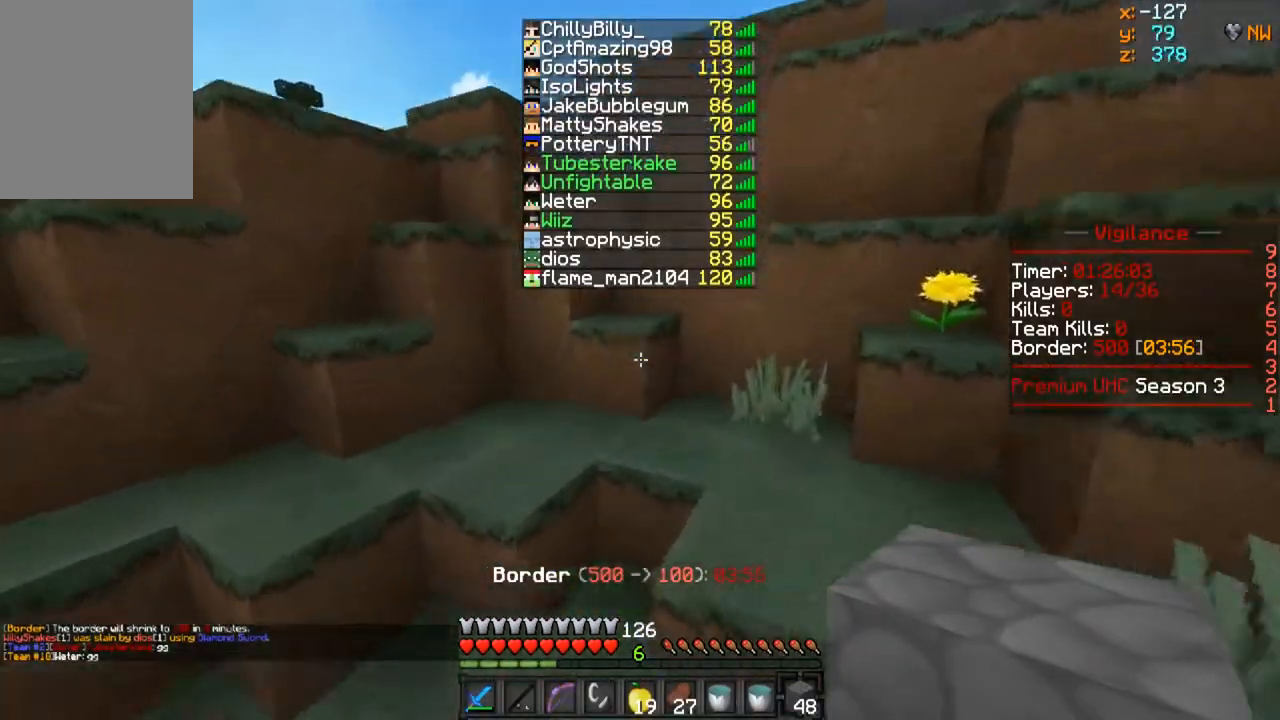
{"keys": ["w"], "mouse": [], "events": []}
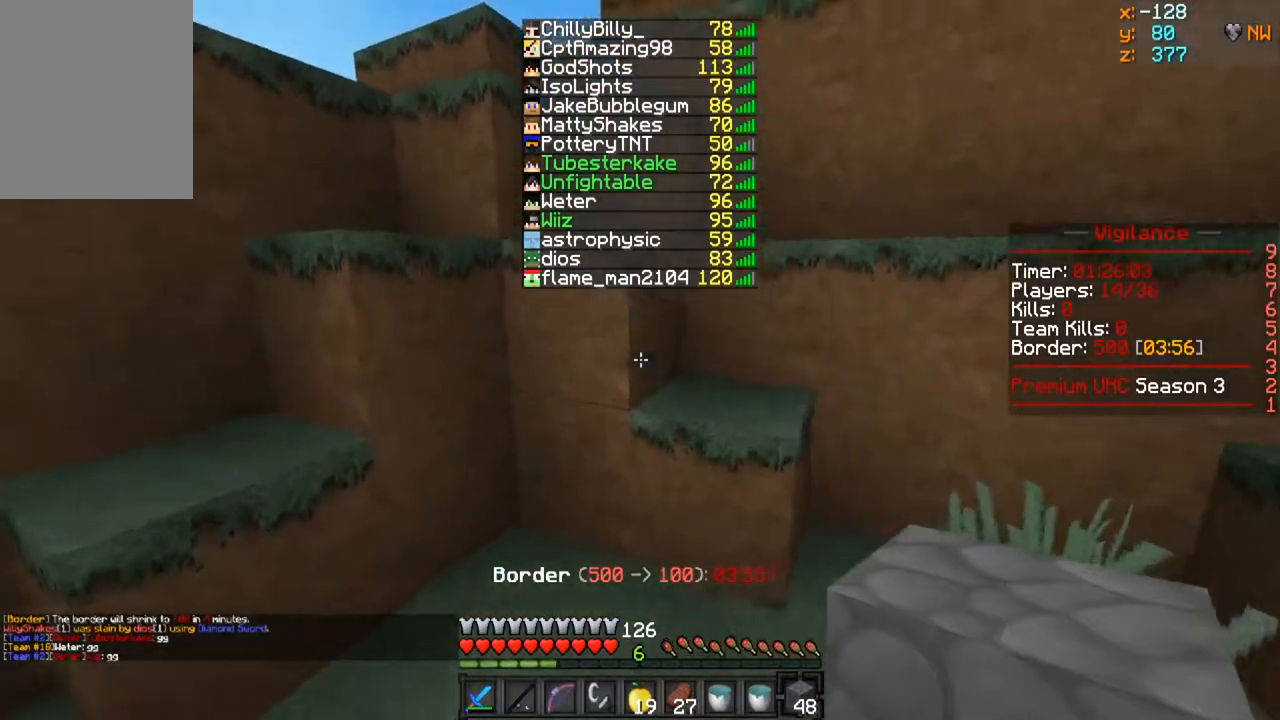
{"keys": ["d", "w"], "mouse": [], "events": [[100, "d", "down"]]}
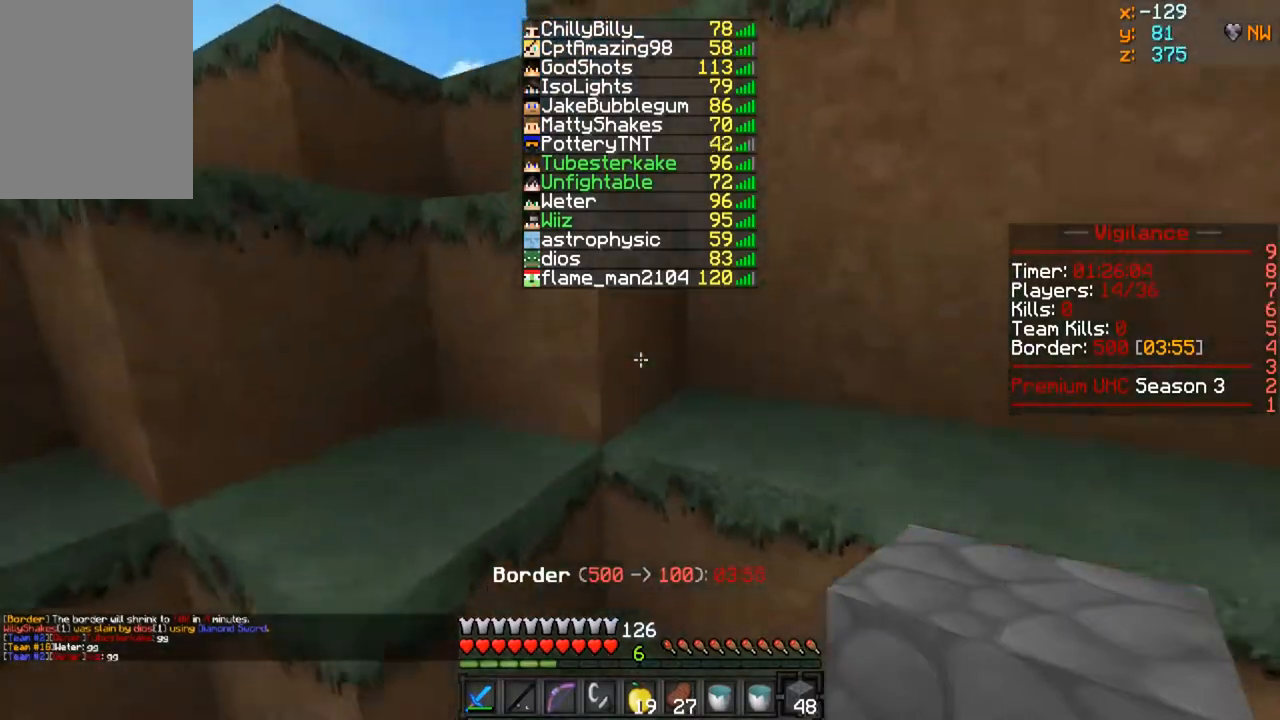
{"keys": ["w"], "mouse": [], "events": [[100, "d", "up"]]}
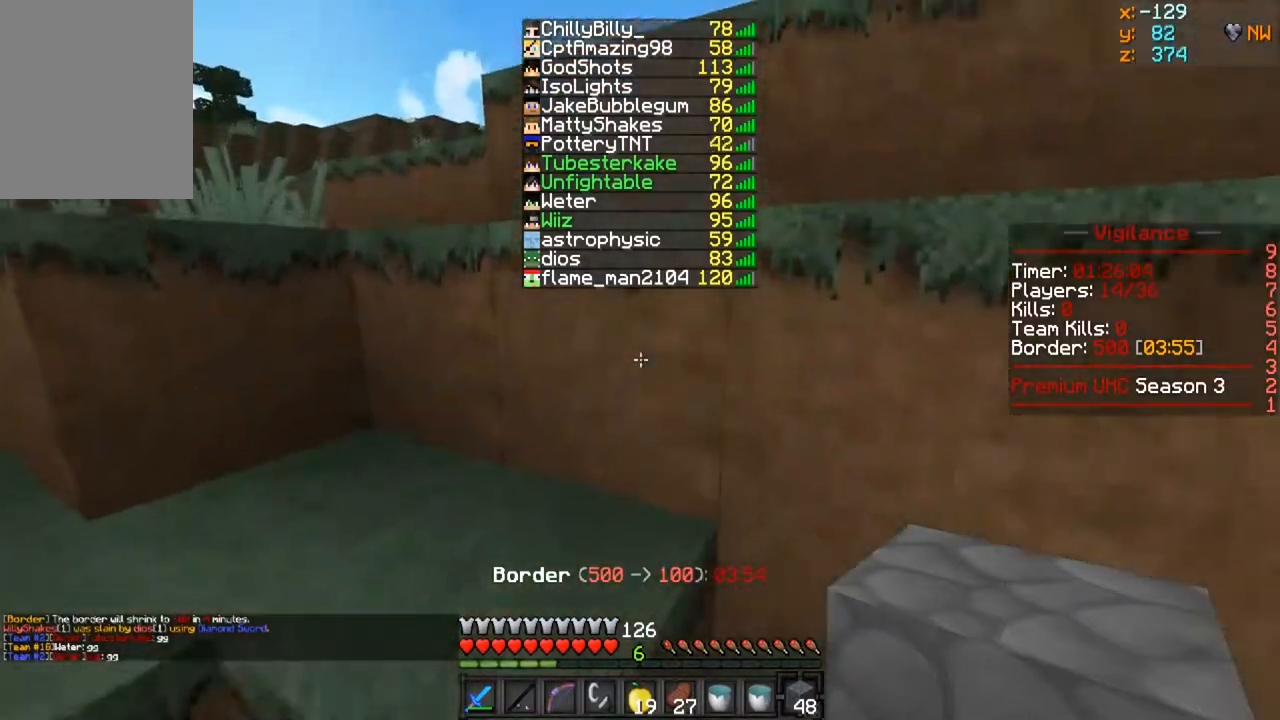
{"keys": ["w"], "mouse": [], "events": []}
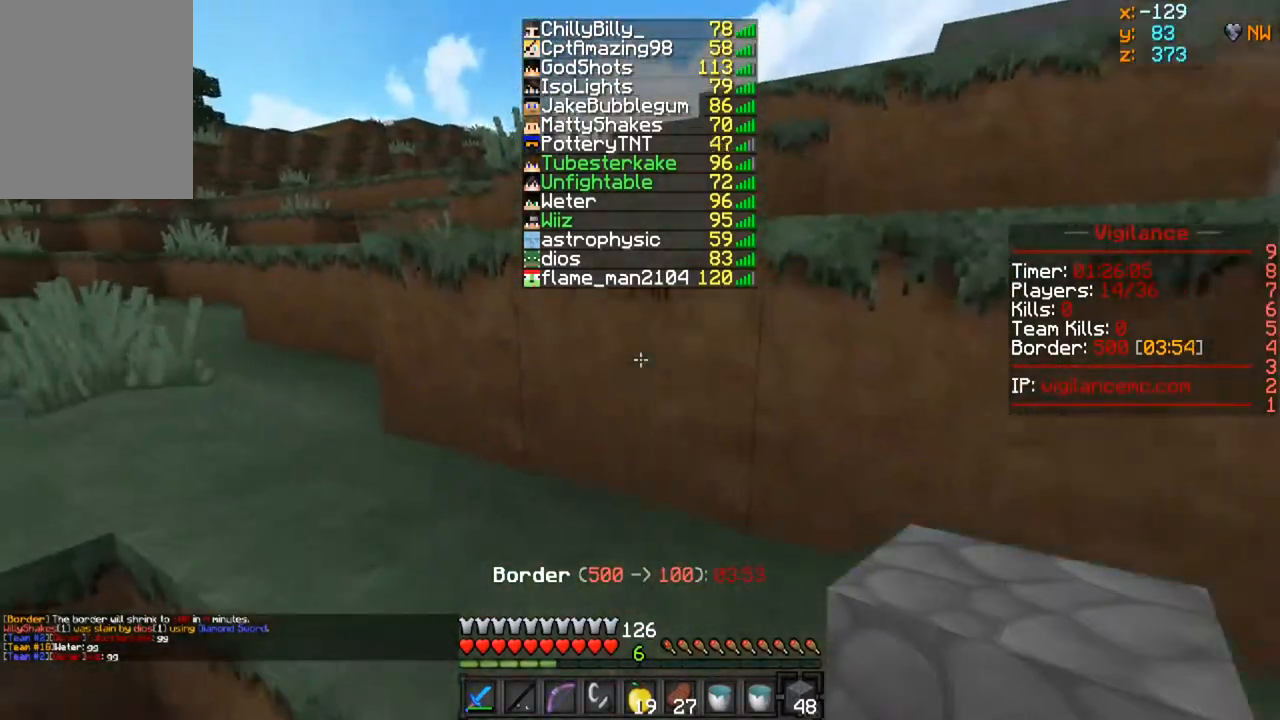
{"keys": ["w"], "mouse": [], "events": []}
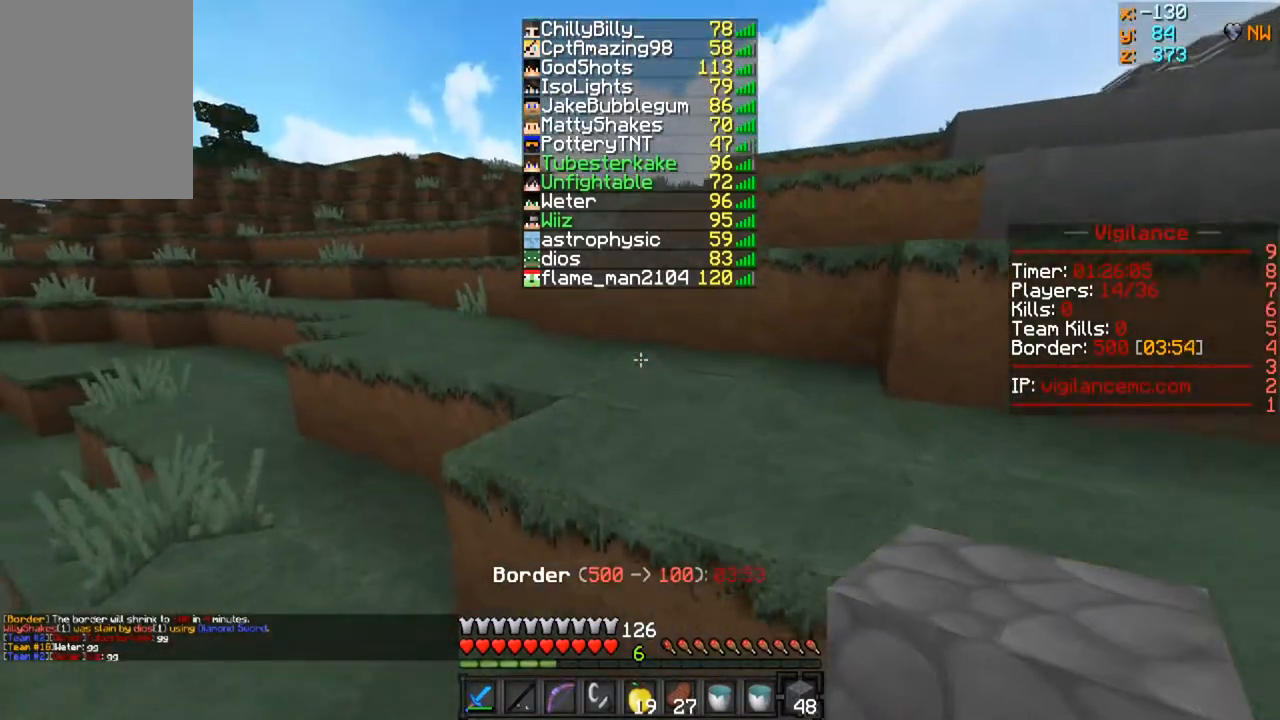
{"keys": ["w"], "mouse": [], "events": []}
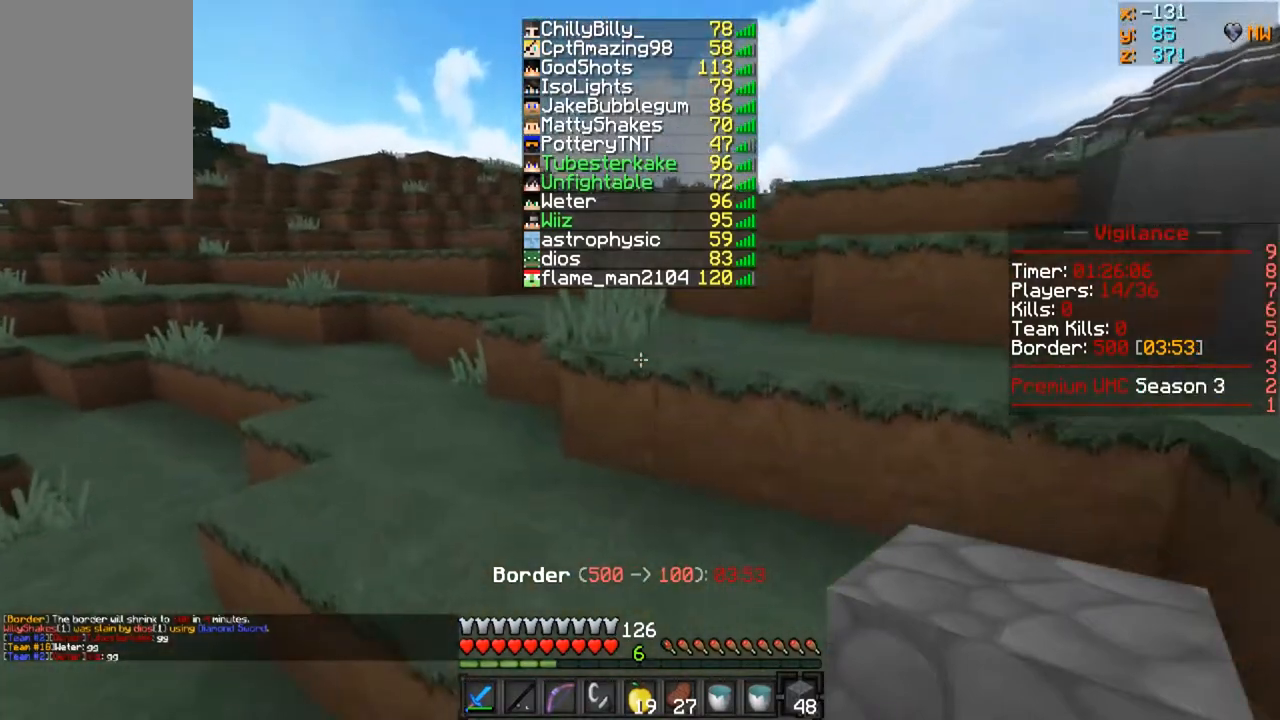
{"keys": ["w"], "mouse": [], "events": []}
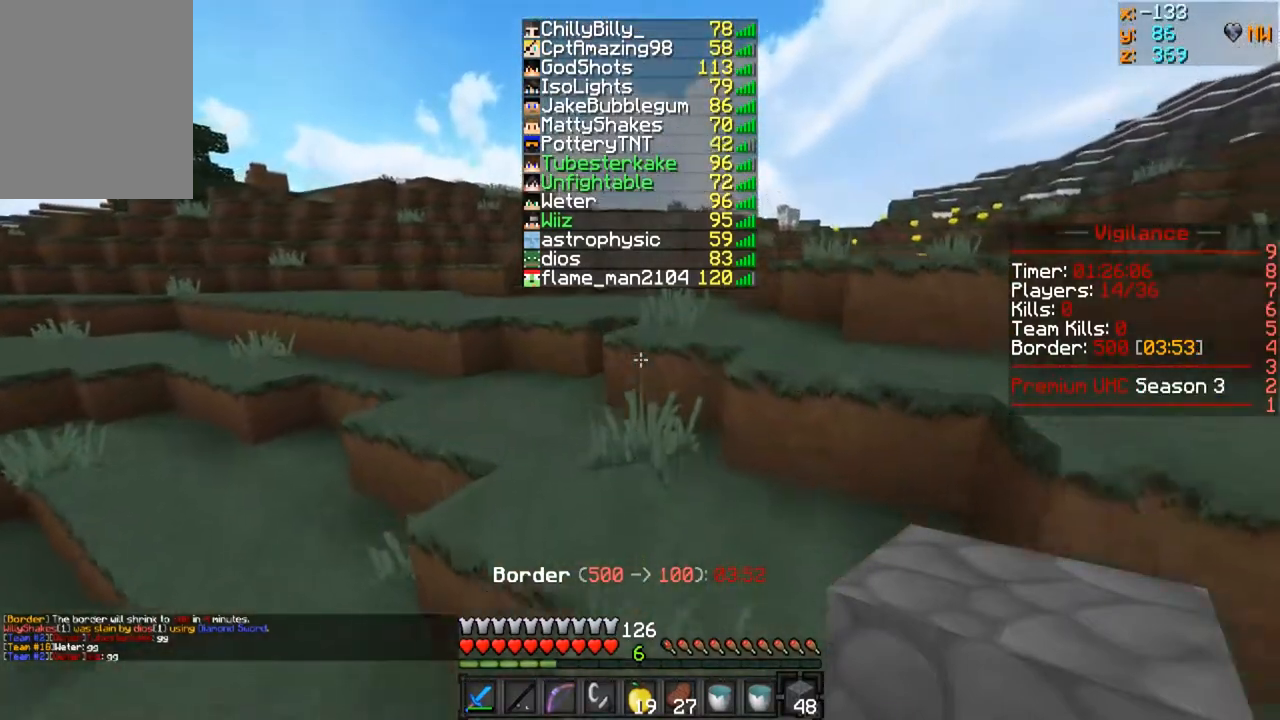
{"keys": ["d", "w"], "mouse": [], "events": [[333, "d", "down"]]}
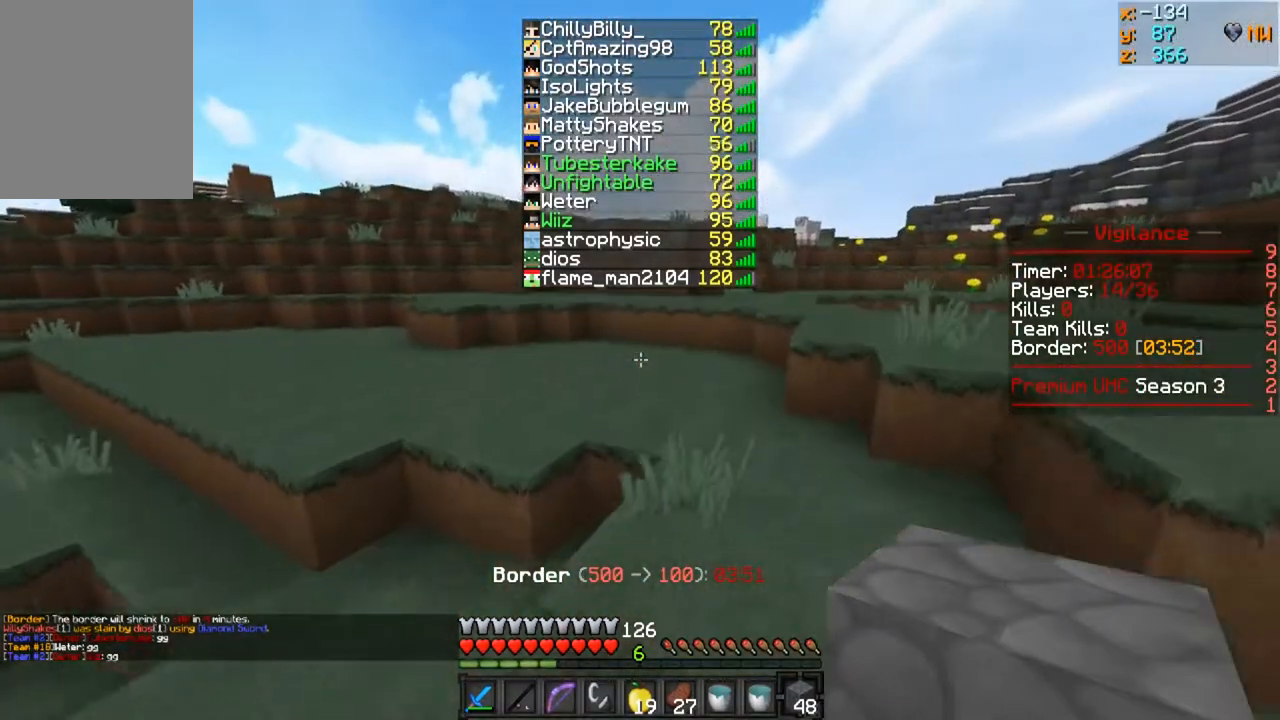
{"keys": ["d", "w"], "mouse": [], "events": []}
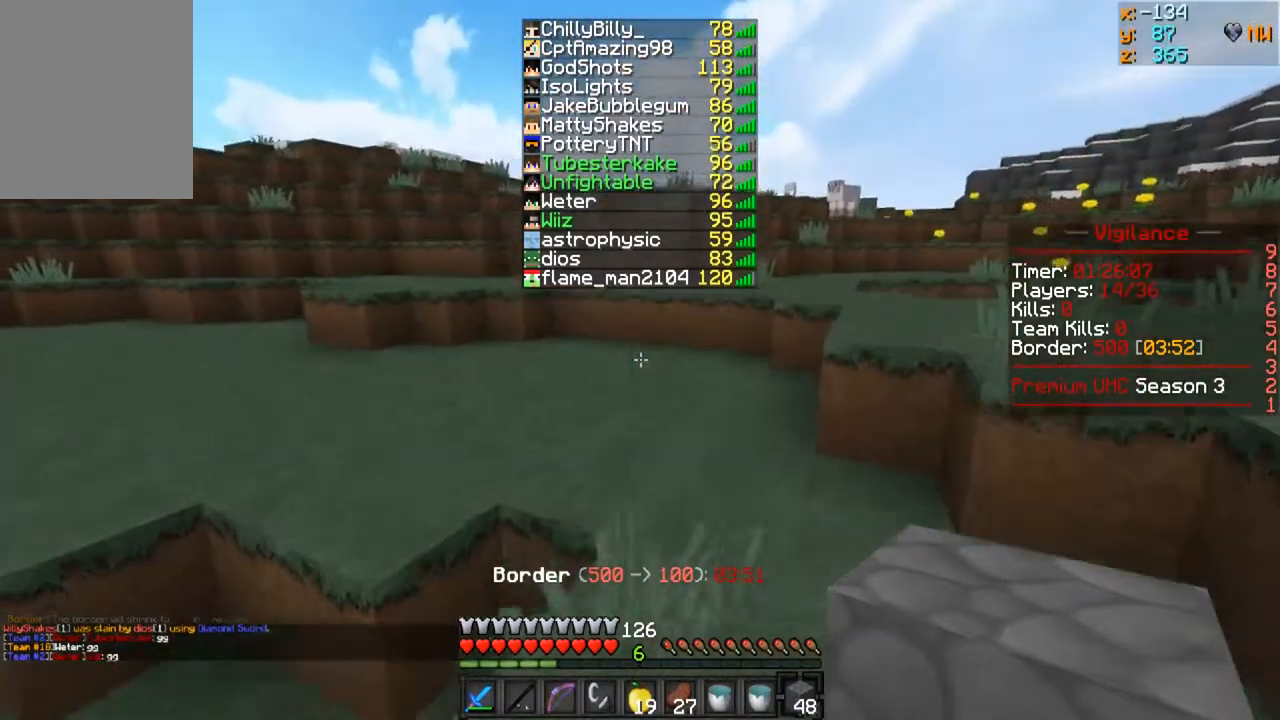
{"keys": ["w"], "mouse": [], "events": [[250, "d", "up"]]}
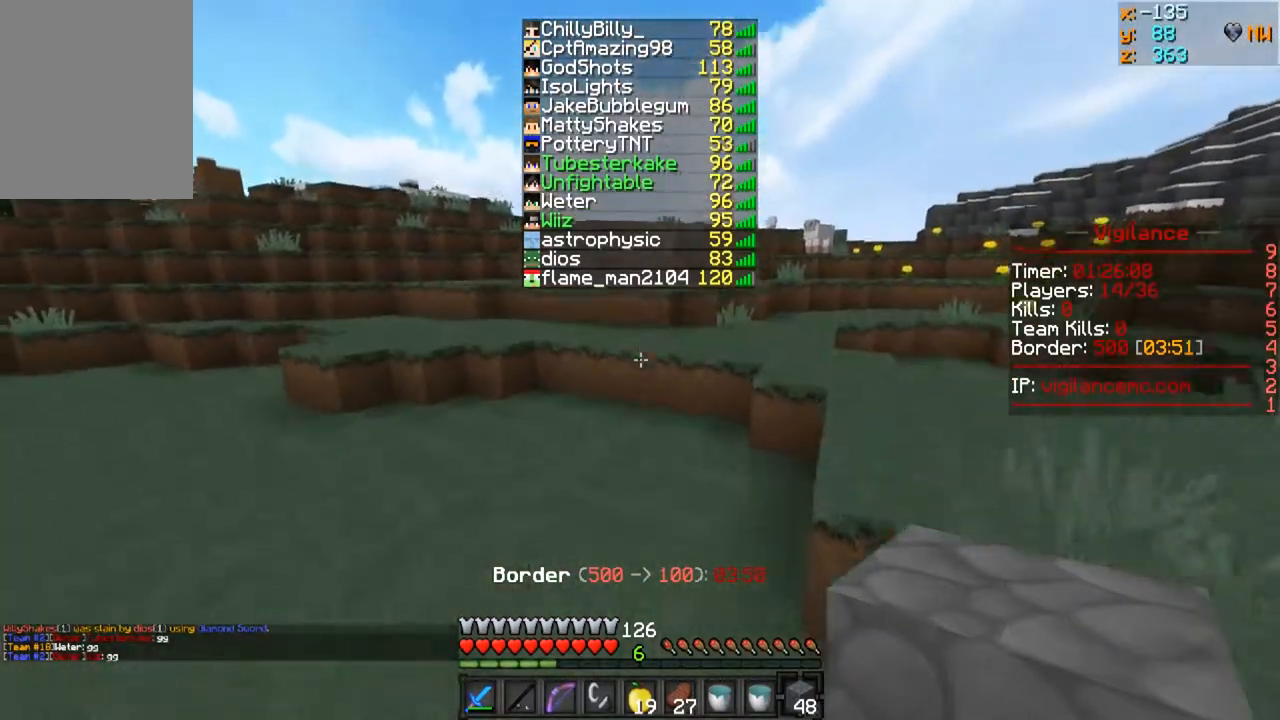
{"keys": ["w"], "mouse": [], "events": []}
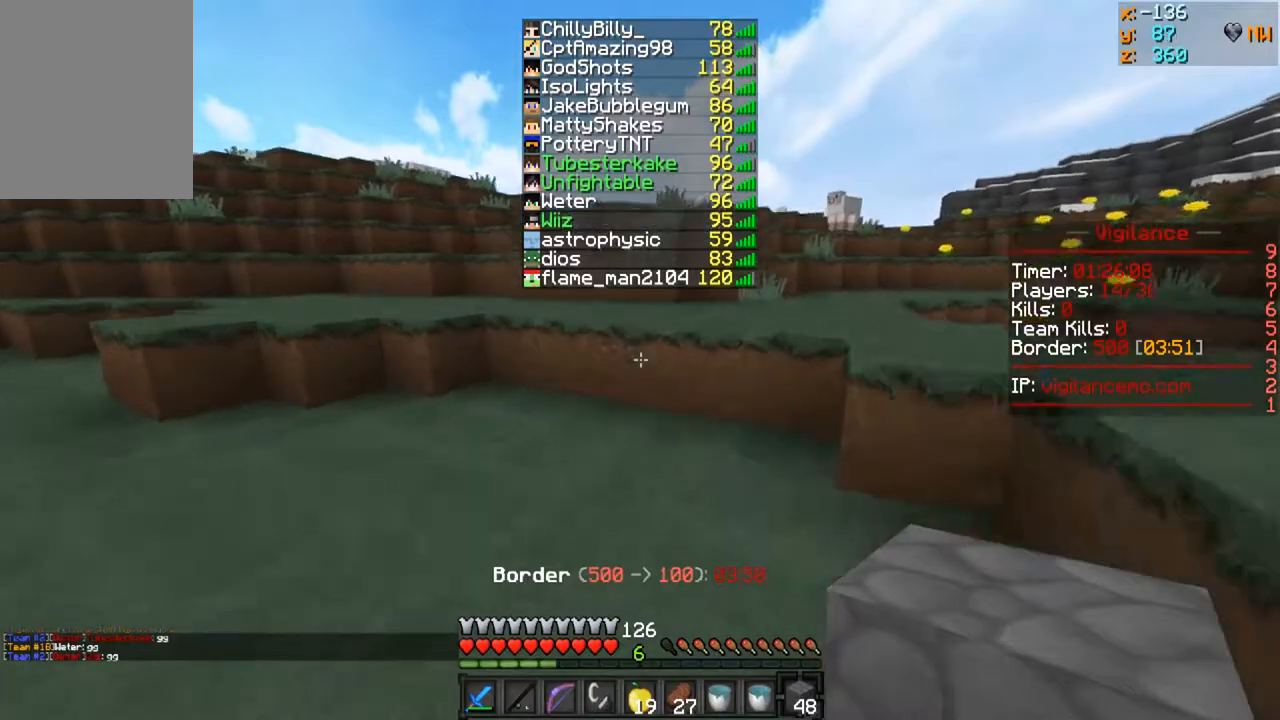
{"keys": ["w"], "mouse": [], "events": []}
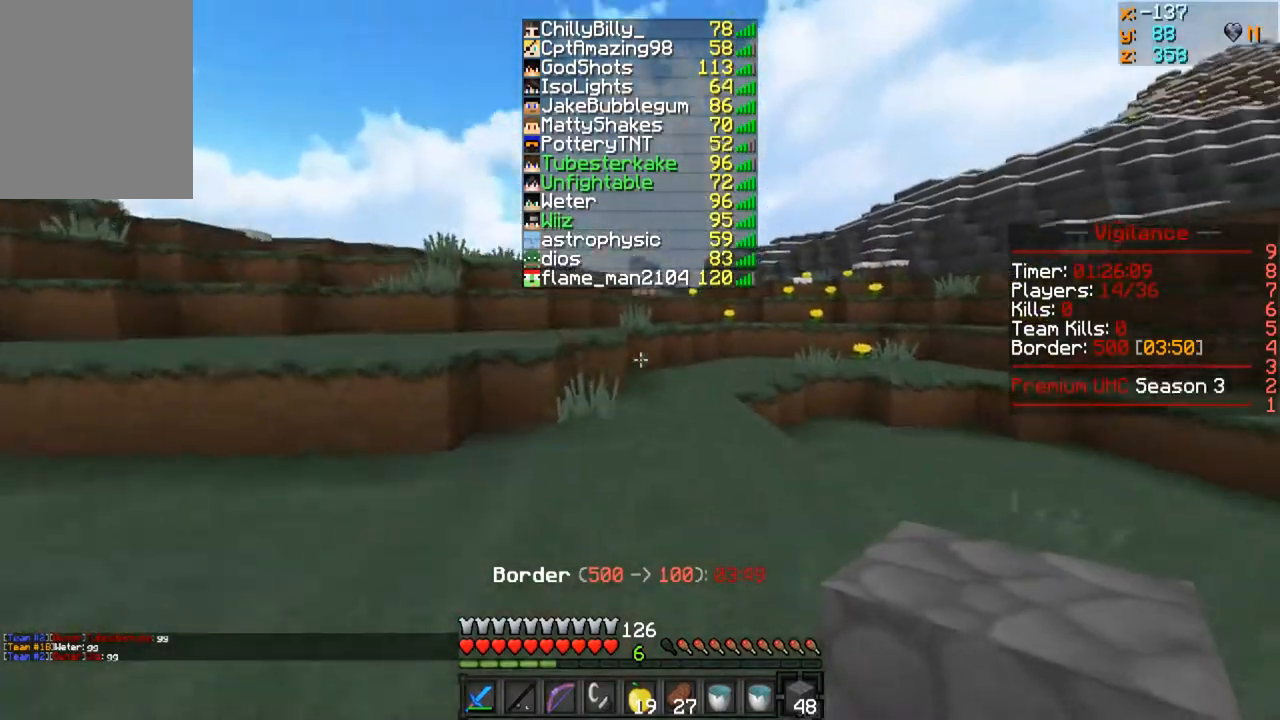
{"keys": ["w"], "mouse": [], "events": []}
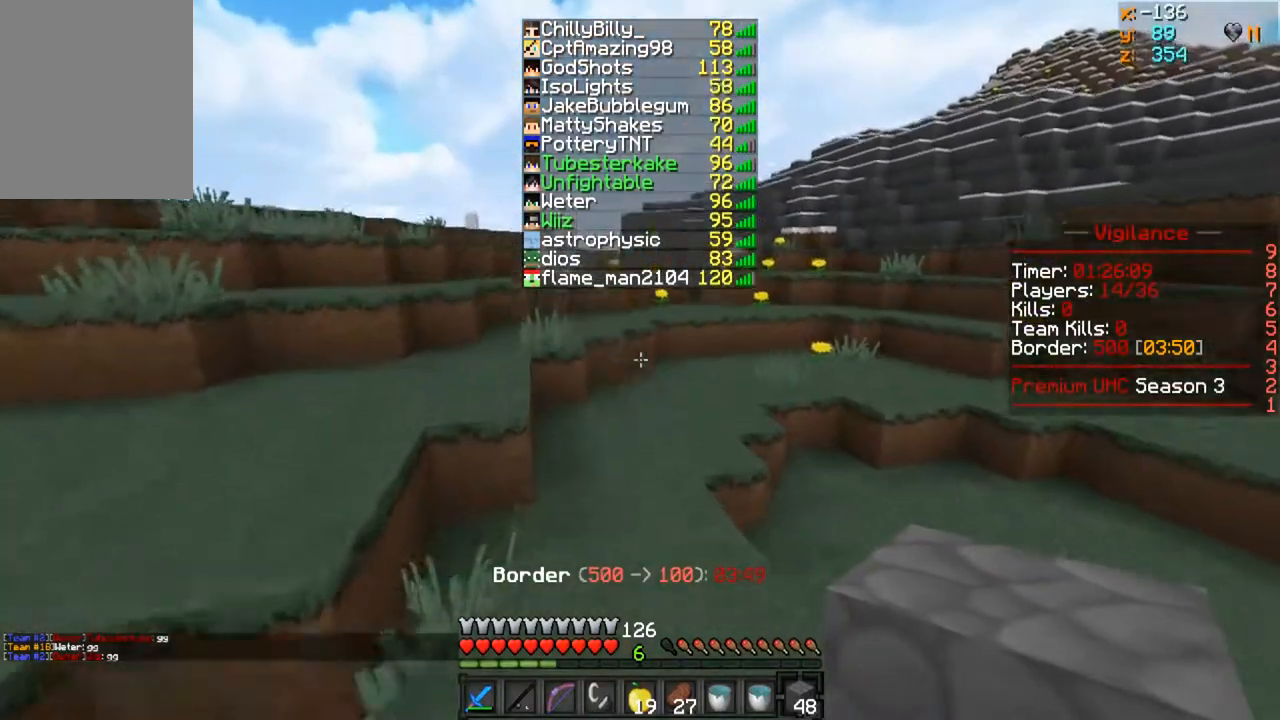
{"keys": ["w"], "mouse": [], "events": []}
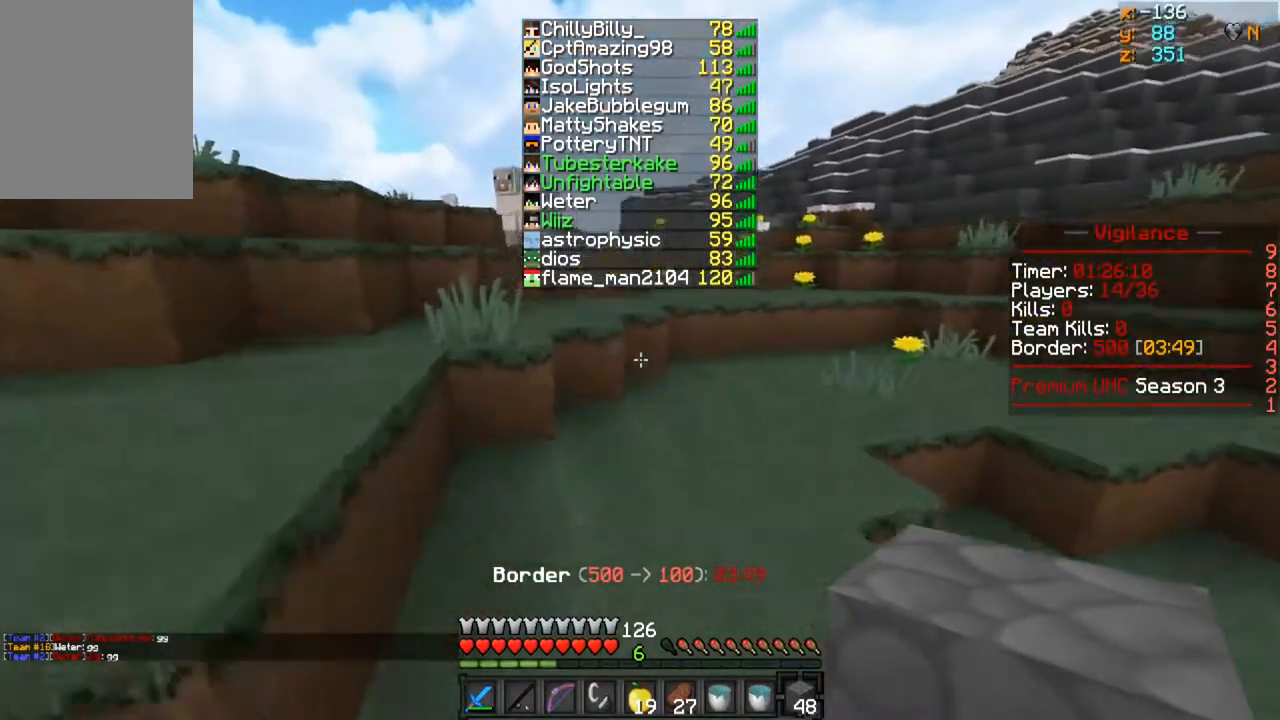
{"keys": ["w"], "mouse": [], "events": []}
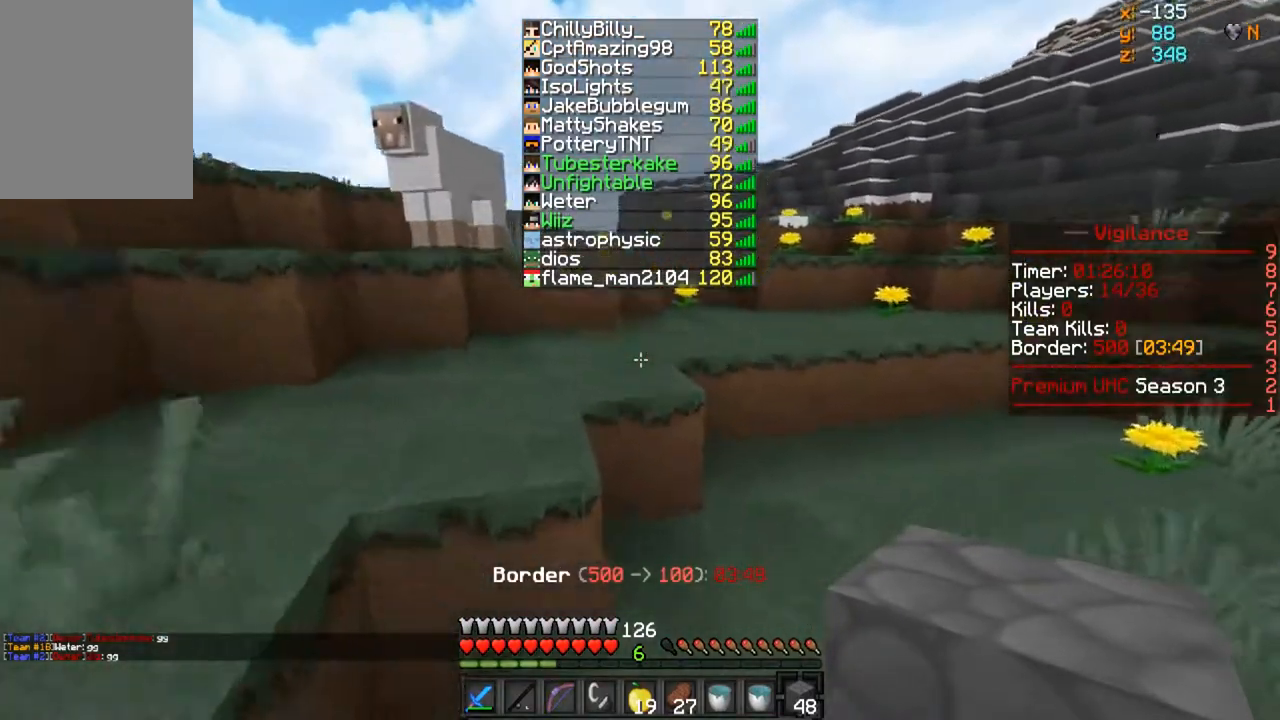
{"keys": ["w"], "mouse": [], "events": []}
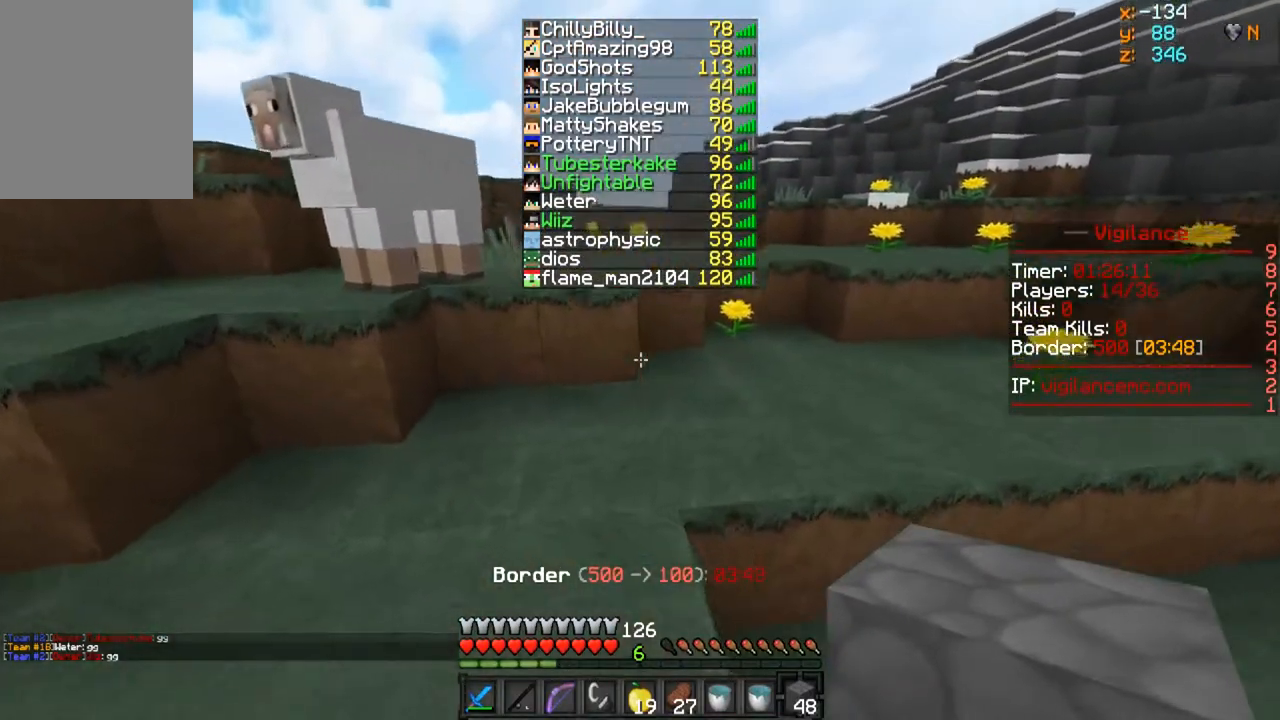
{"keys": ["w"], "mouse": [], "events": []}